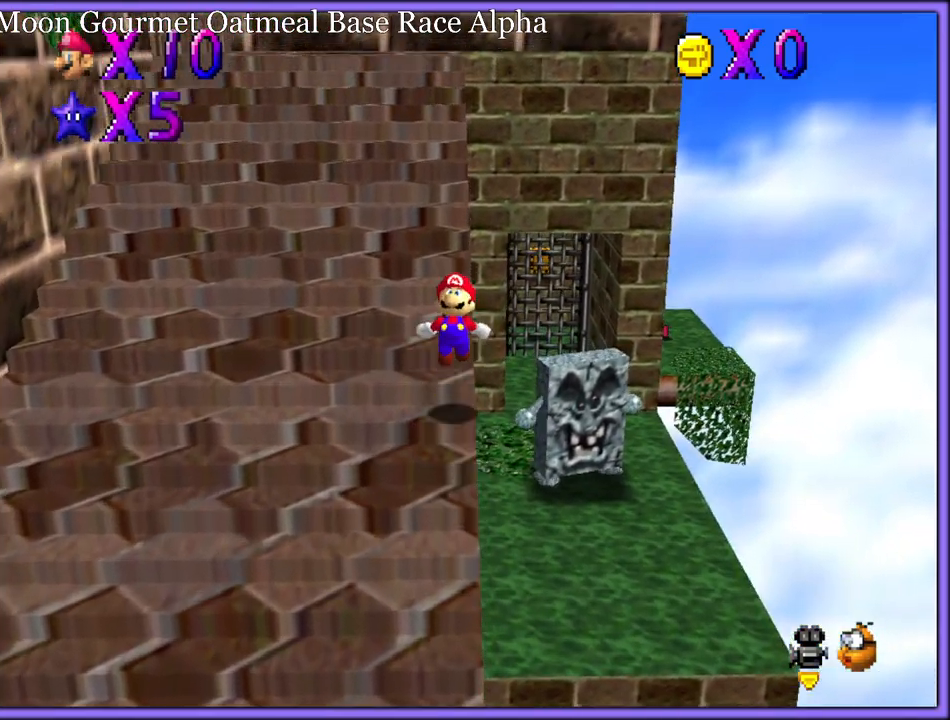
Gameplay with a controller (Nintendo layout); each line is a JSON object with the inputs held at the frame after it. "button_events" lists button changes between this image and that frame as [ms after this image, input, new state], when the widget could be followed in between (sticks are given only as held states). Not read: L1 L3 R3.
{"buttons": ["Z"], "left_stick": "up", "button_events": [[17, "A", "down"], [83, "A", "up"], [117, "A", "down"], [183, "A", "up"], [233, "A", "down"], [283, "A", "up"], [350, "A", "down"], [400, "A", "up"], [467, "A", "down"], [500, "A", "up"]]}
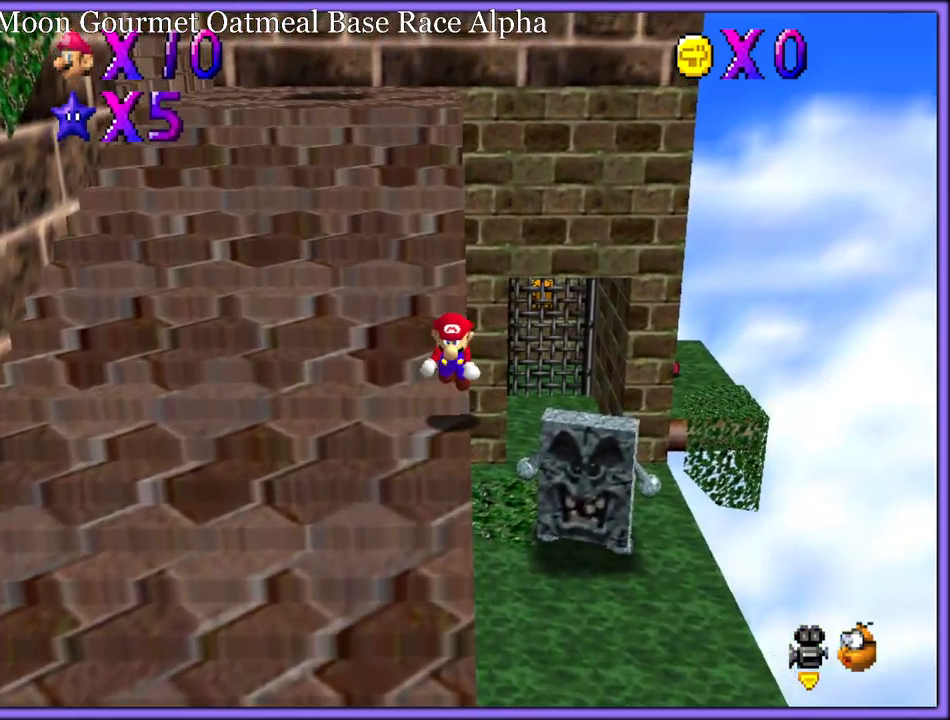
{"buttons": [], "left_stick": "center", "button_events": [[67, "A", "down"], [117, "A", "up"], [183, "A", "down"], [267, "A", "up"], [367, "Z", "up"]]}
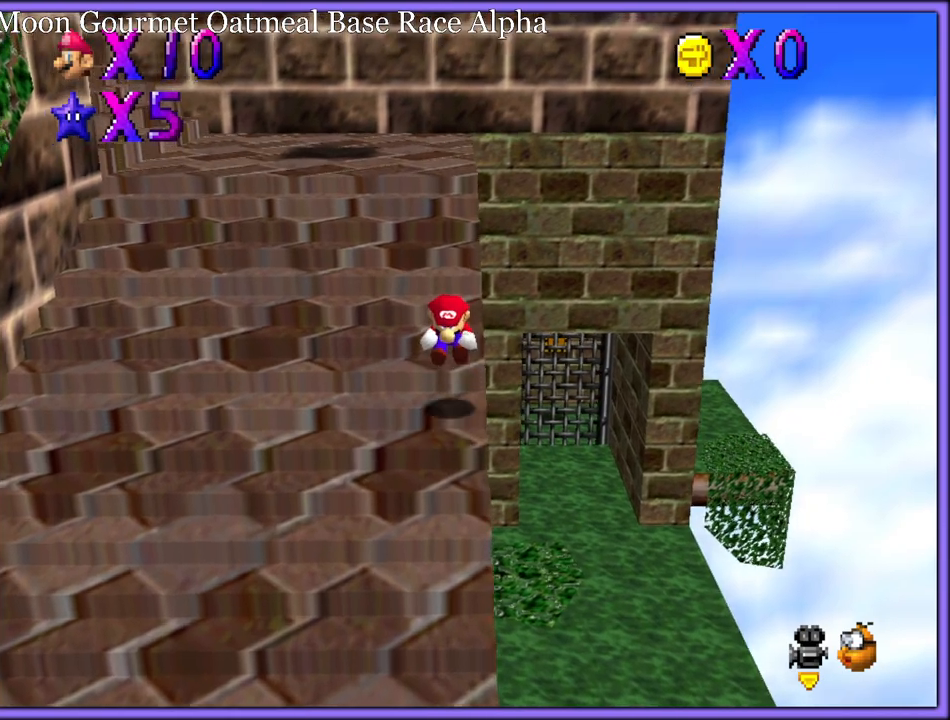
{"buttons": ["START"], "left_stick": "center", "button_events": [[400, "START", "down"]]}
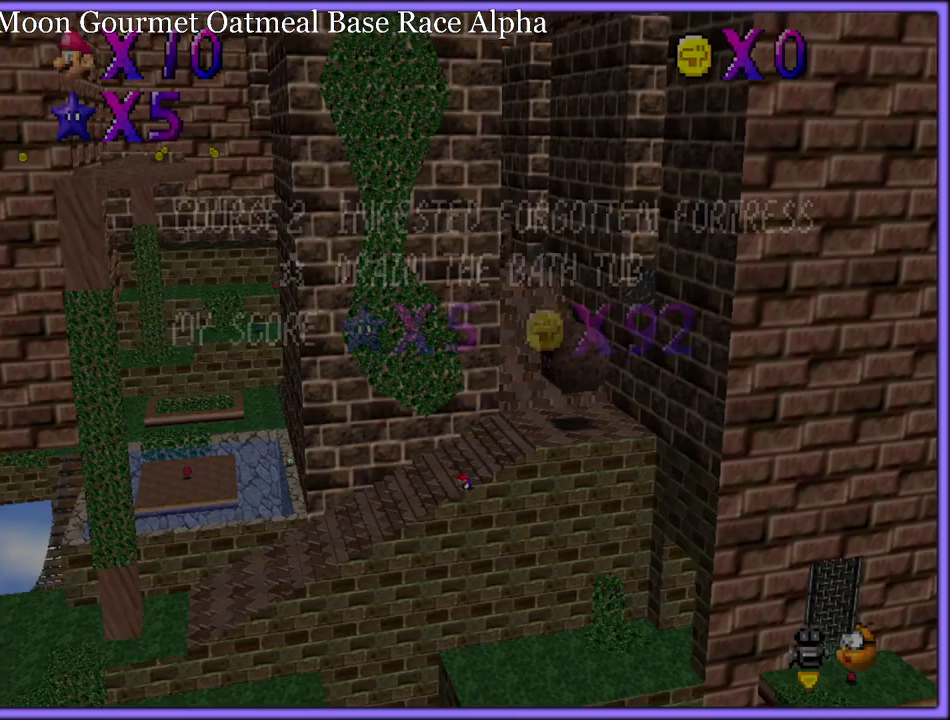
{"buttons": [], "left_stick": "center", "button_events": [[83, "START", "up"], [217, "A", "down"], [350, "A", "up"]]}
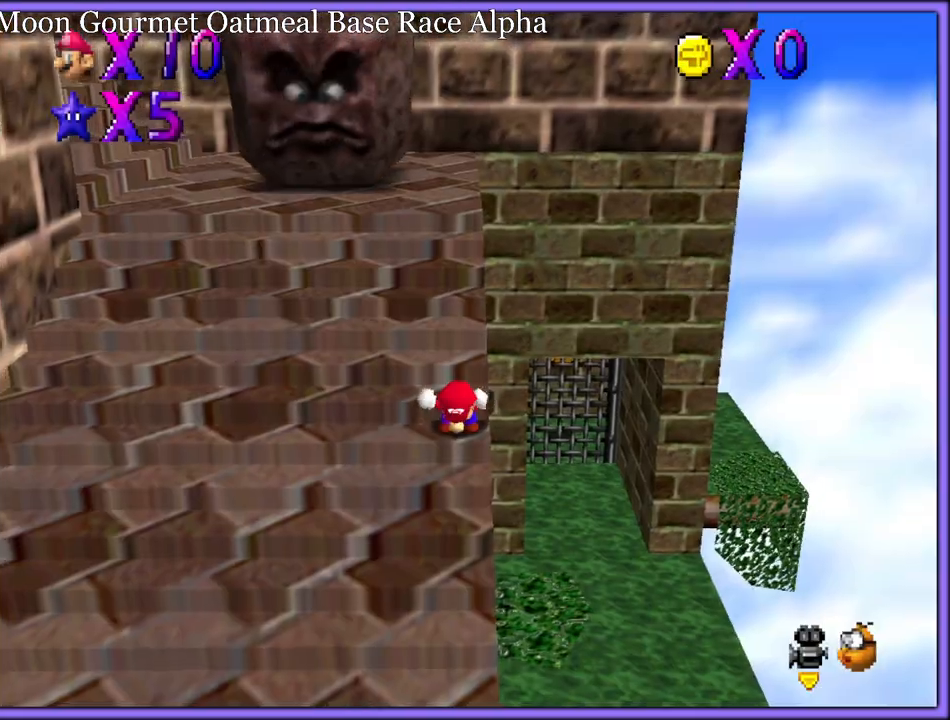
{"buttons": [], "left_stick": "center", "button_events": [[117, "START", "down"], [267, "START", "up"]]}
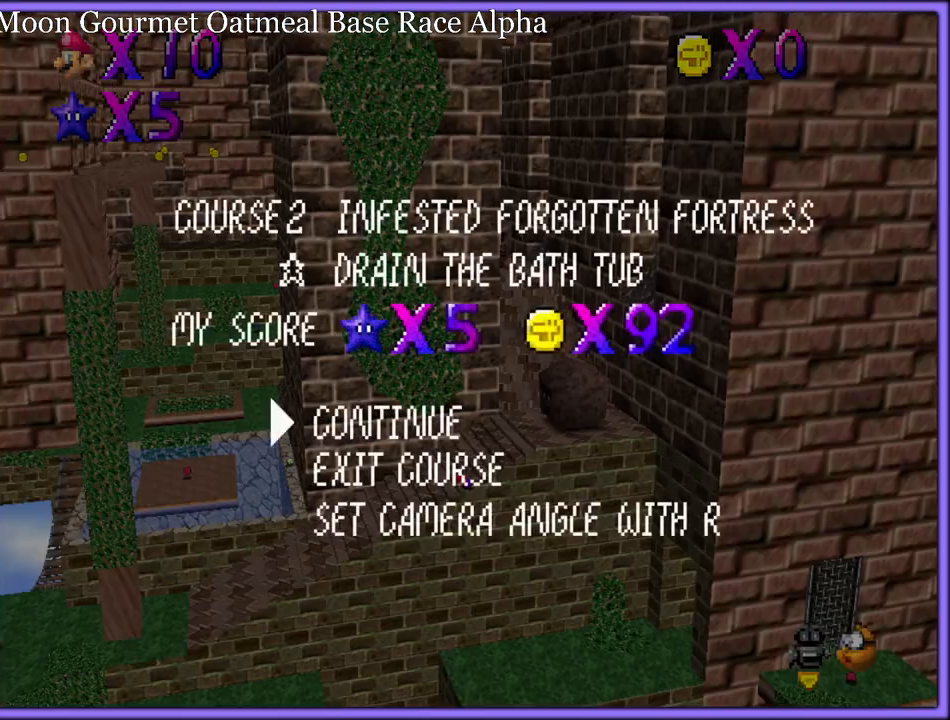
{"buttons": [], "left_stick": "center", "button_events": [[217, "A", "down"], [350, "A", "up"]]}
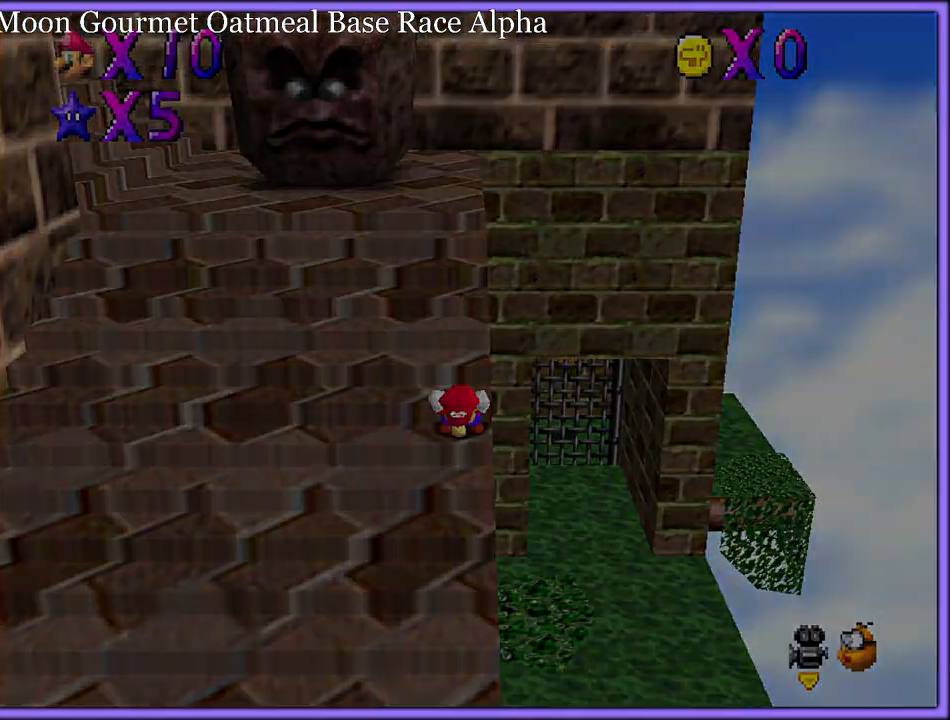
{"buttons": [], "left_stick": "center", "button_events": []}
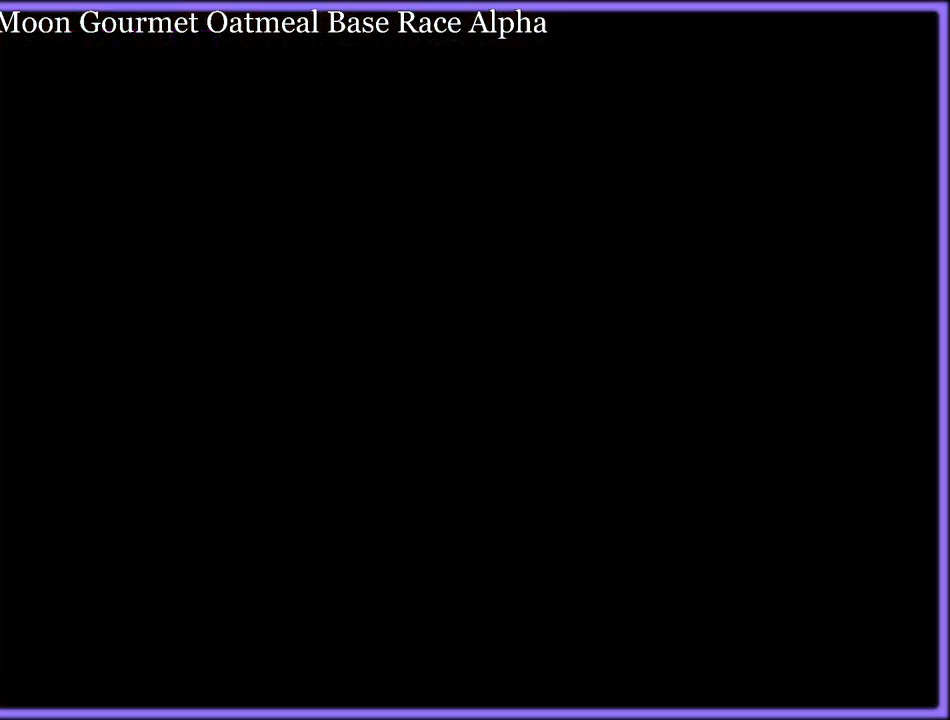
{"buttons": [], "left_stick": "center", "button_events": []}
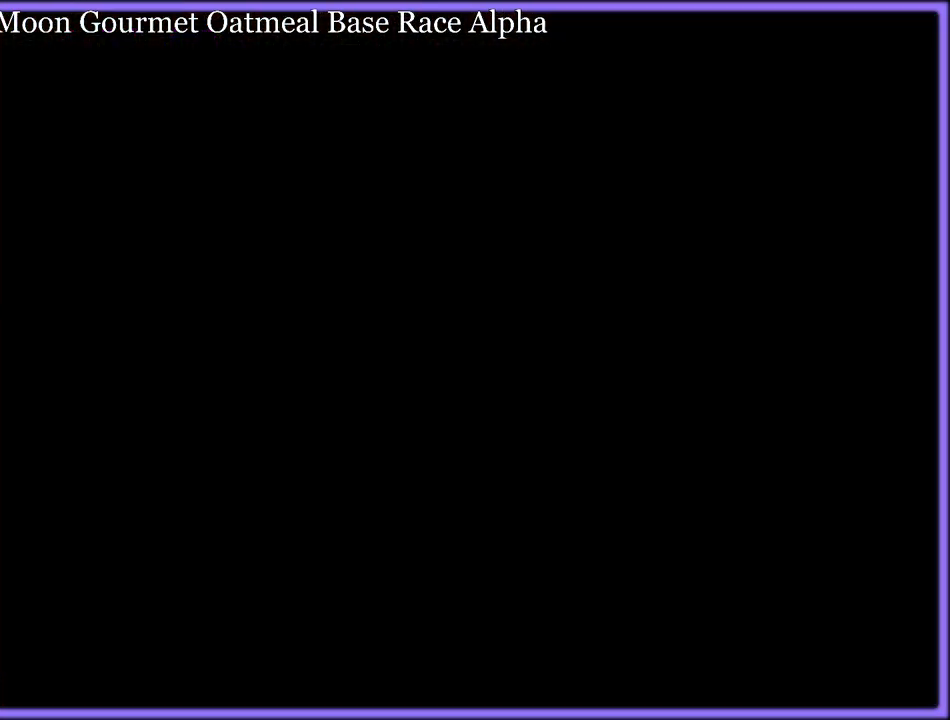
{"buttons": [], "left_stick": "center", "button_events": []}